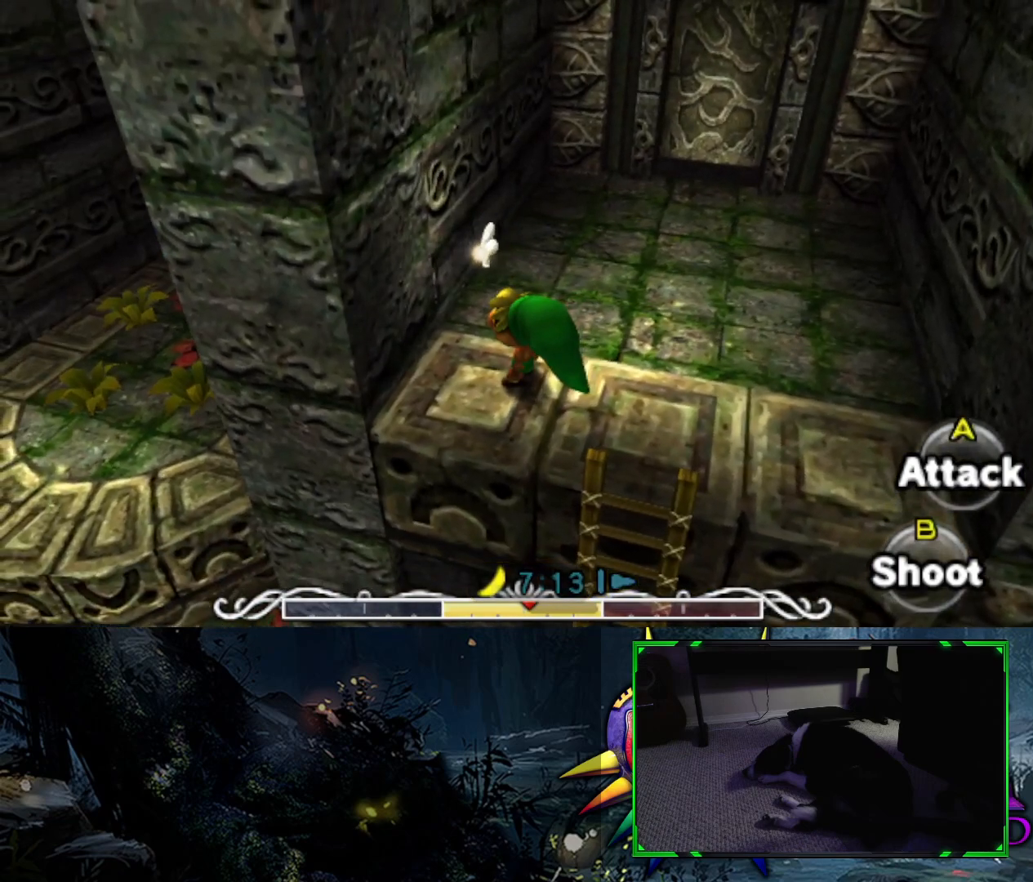
Gameplay with a controller (Xbox layout); each line is a JSON object with the inputs held at the frame after it. "events" lists button and stick changes between this image and that frame as [ms after this image, input, new state], when the widget could be followed in between.
{"buttons": [], "left_stick": "center", "right_stick": "down-left", "events": []}
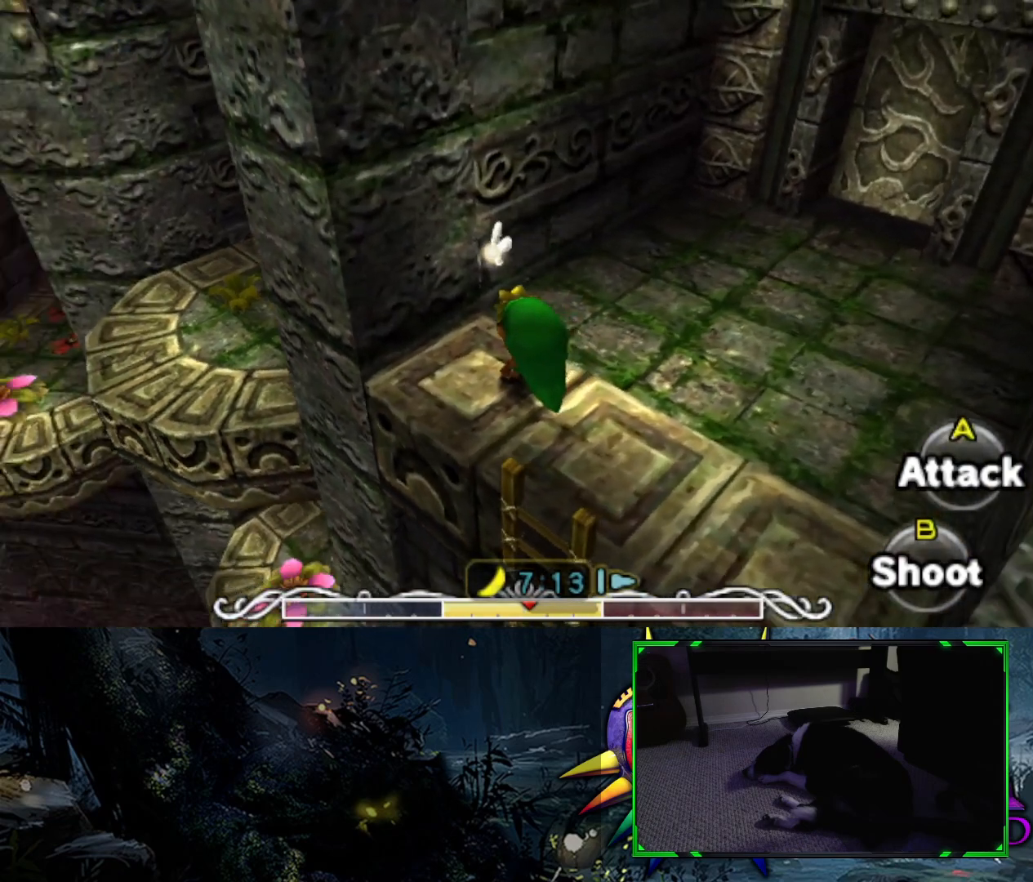
{"buttons": [], "left_stick": "center", "right_stick": "center", "events": [[83, "right_stick", "center"], [383, "left_stick", "up-left"], [483, "left_stick", "center"]]}
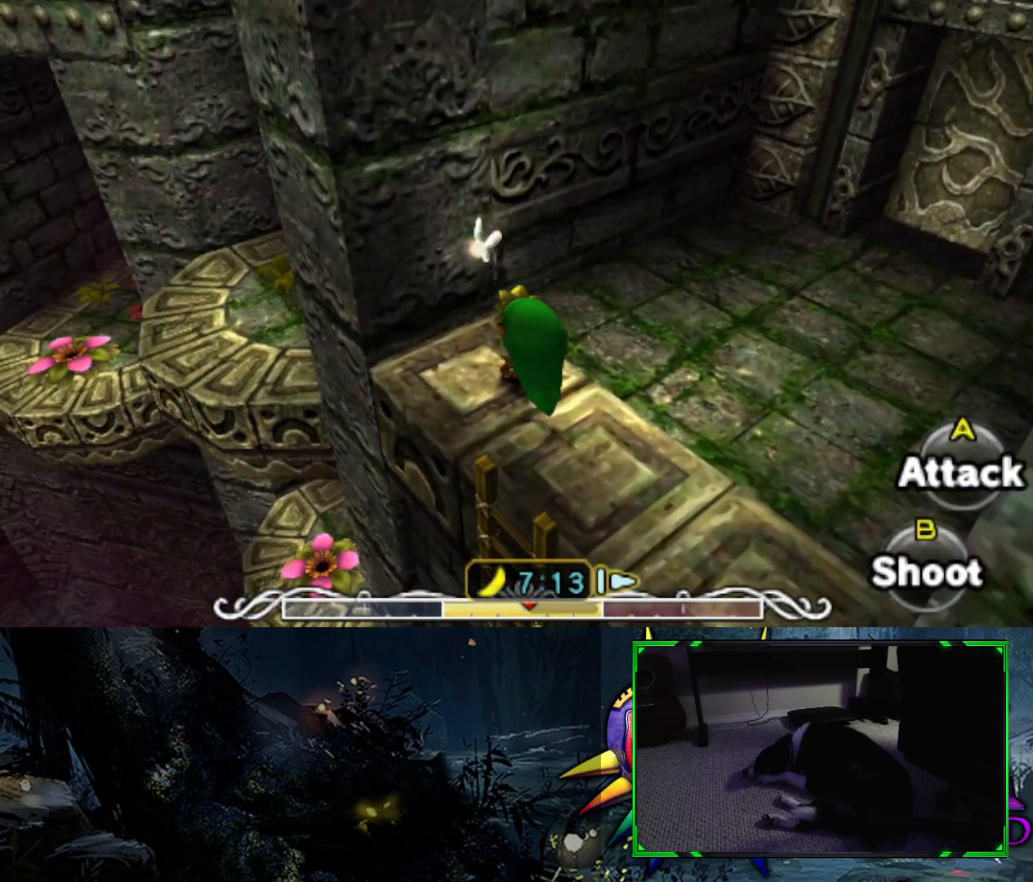
{"buttons": [], "left_stick": "center", "right_stick": "center", "events": [[83, "right_stick", "left"], [383, "right_stick", "center"]]}
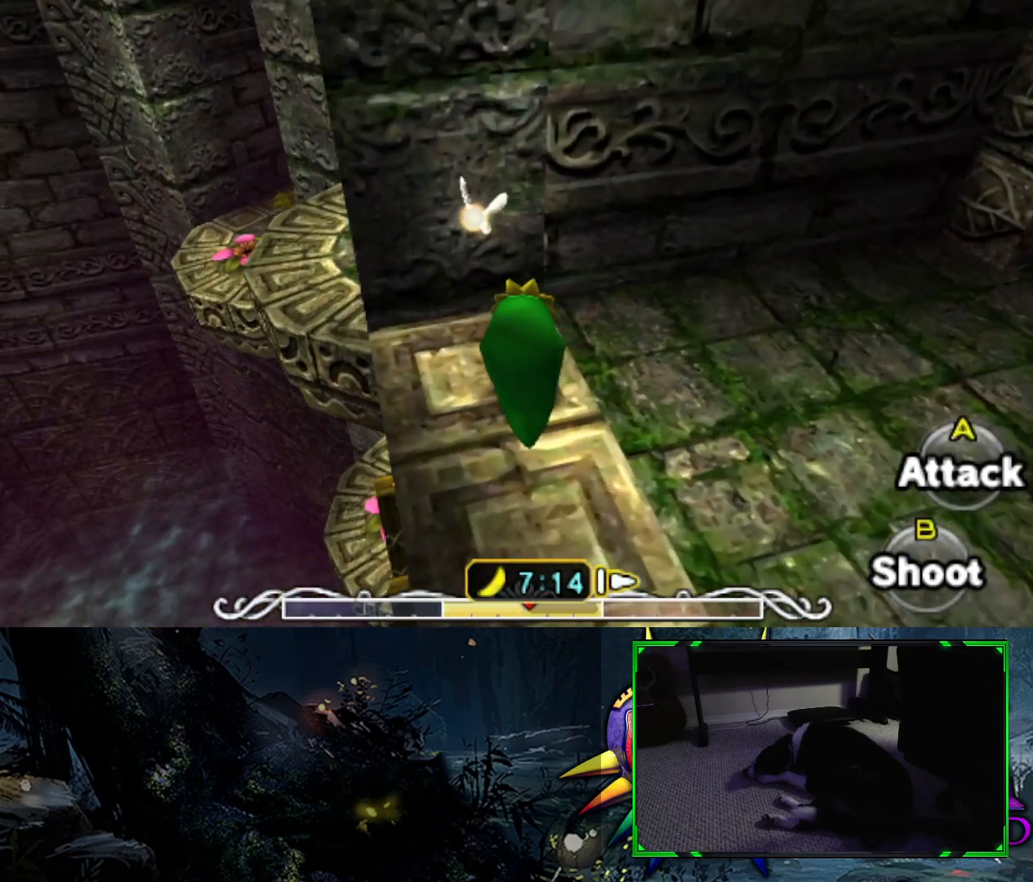
{"buttons": ["Y"], "left_stick": "center", "right_stick": "center", "events": [[500, "Y", "down"]]}
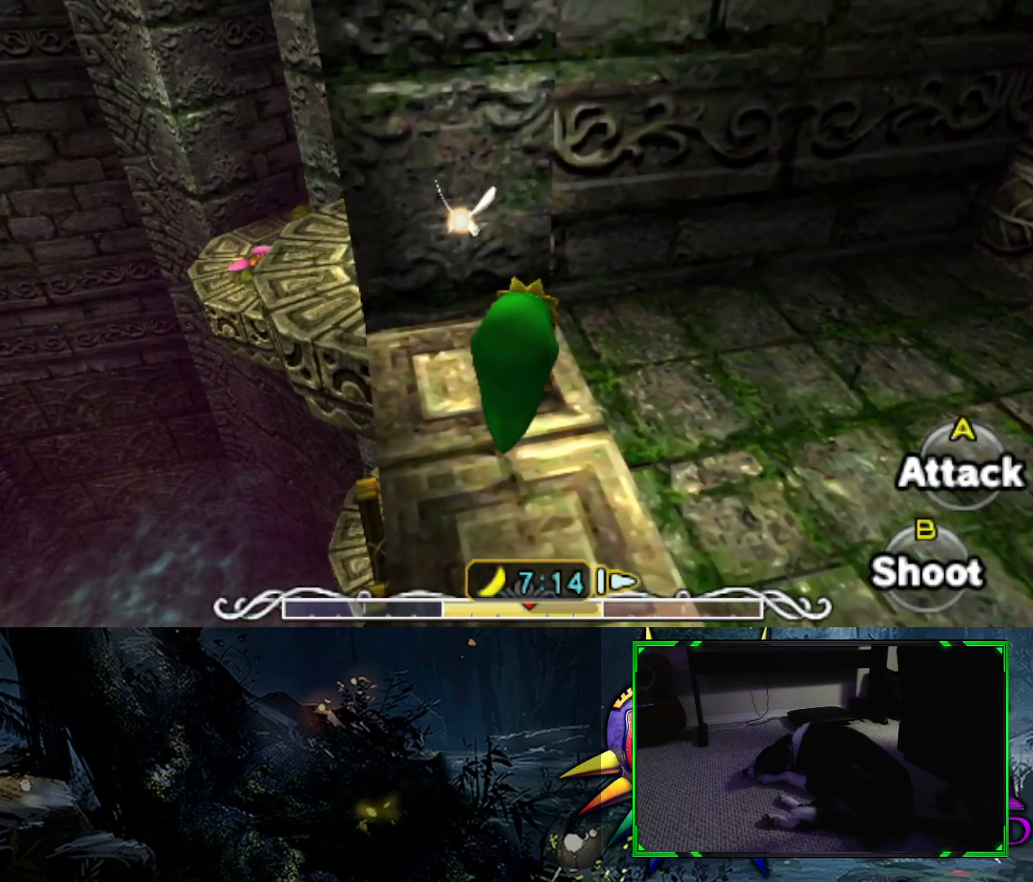
{"buttons": [], "left_stick": "center", "right_stick": "center", "events": [[150, "Y", "up"], [317, "B", "down"], [433, "B", "up"]]}
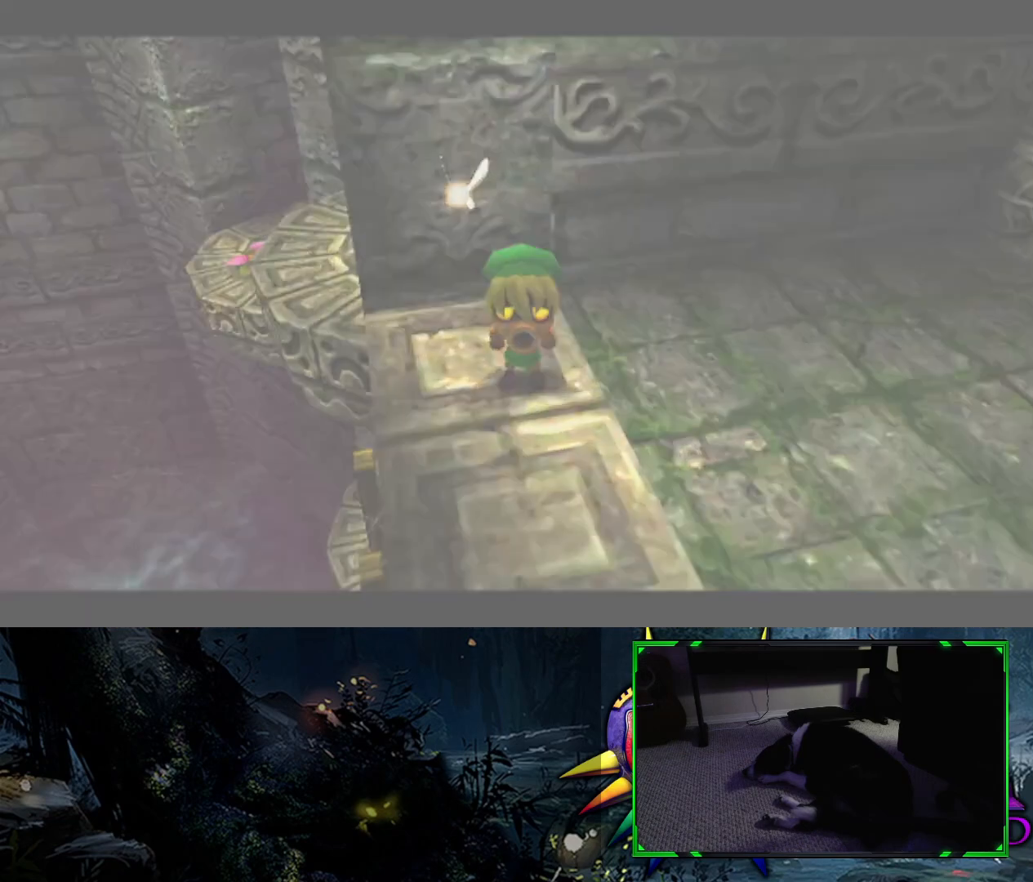
{"buttons": [], "left_stick": "center", "right_stick": "down-left", "events": [[267, "right_stick", "down"], [450, "right_stick", "down-left"]]}
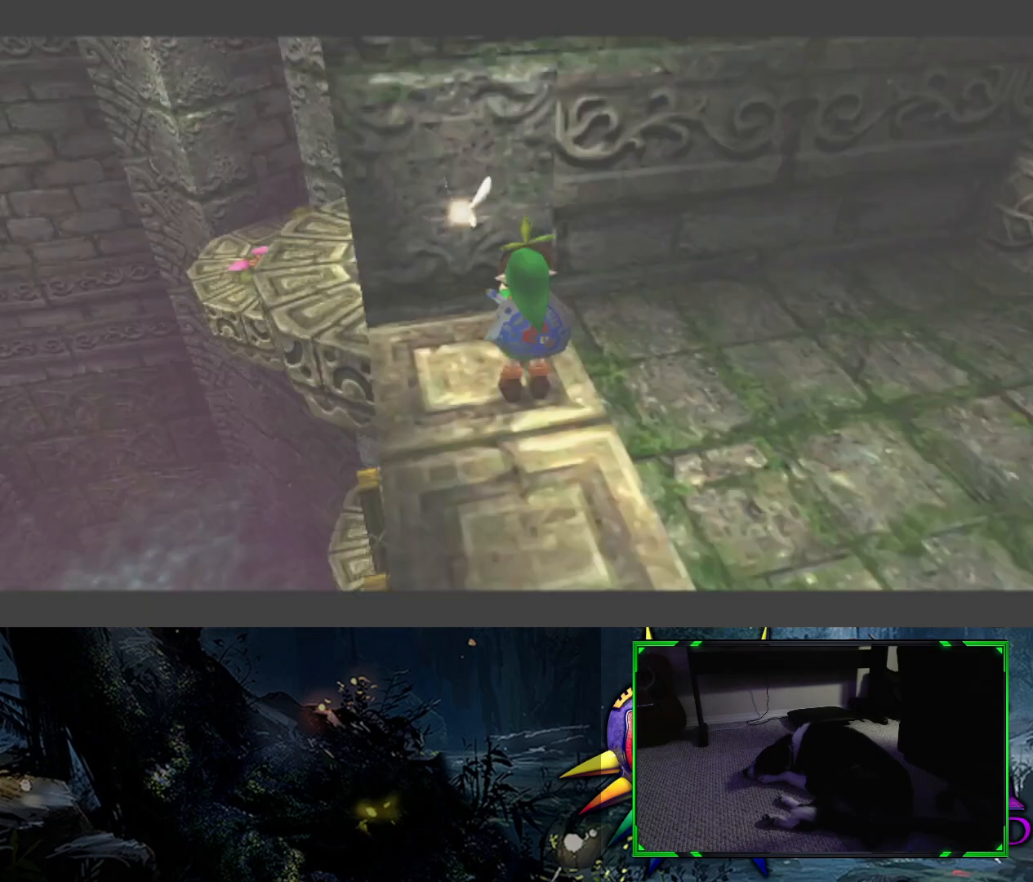
{"buttons": [], "left_stick": "down", "right_stick": "center", "events": [[183, "right_stick", "center"], [233, "left_stick", "down"]]}
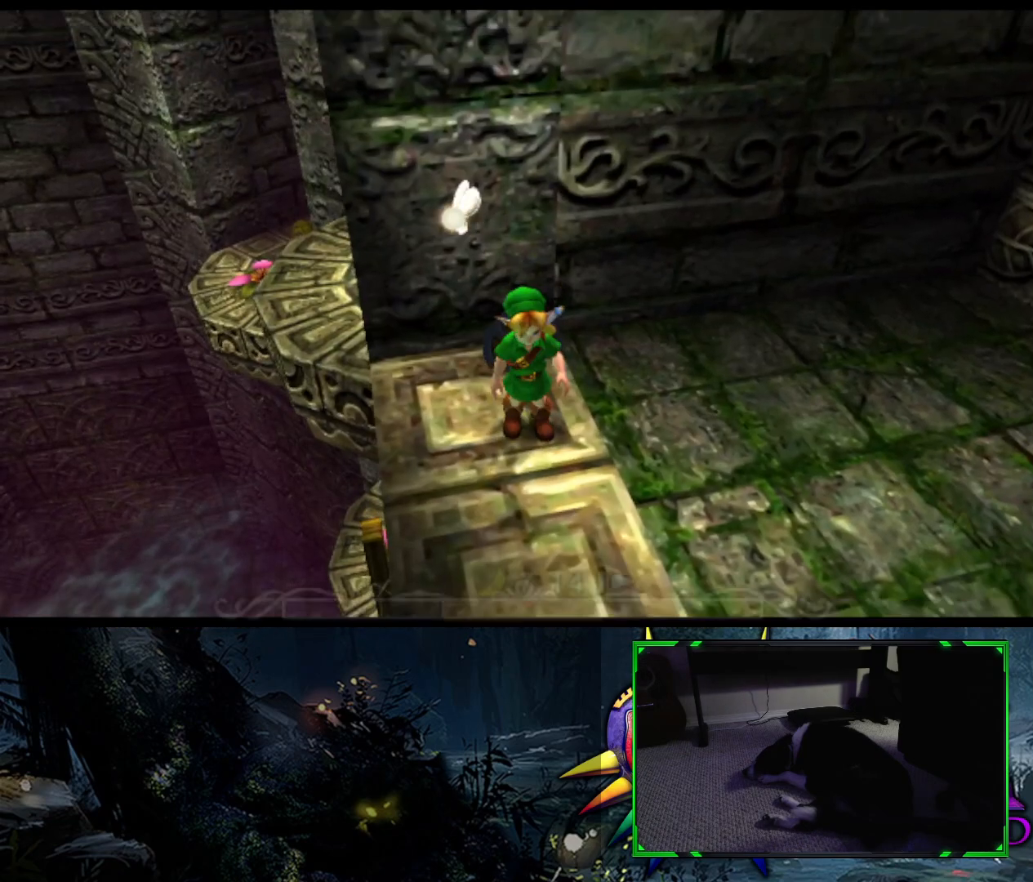
{"buttons": [], "left_stick": "down", "right_stick": "center", "events": [[17, "right_stick", "down-left"], [300, "right_stick", "center"]]}
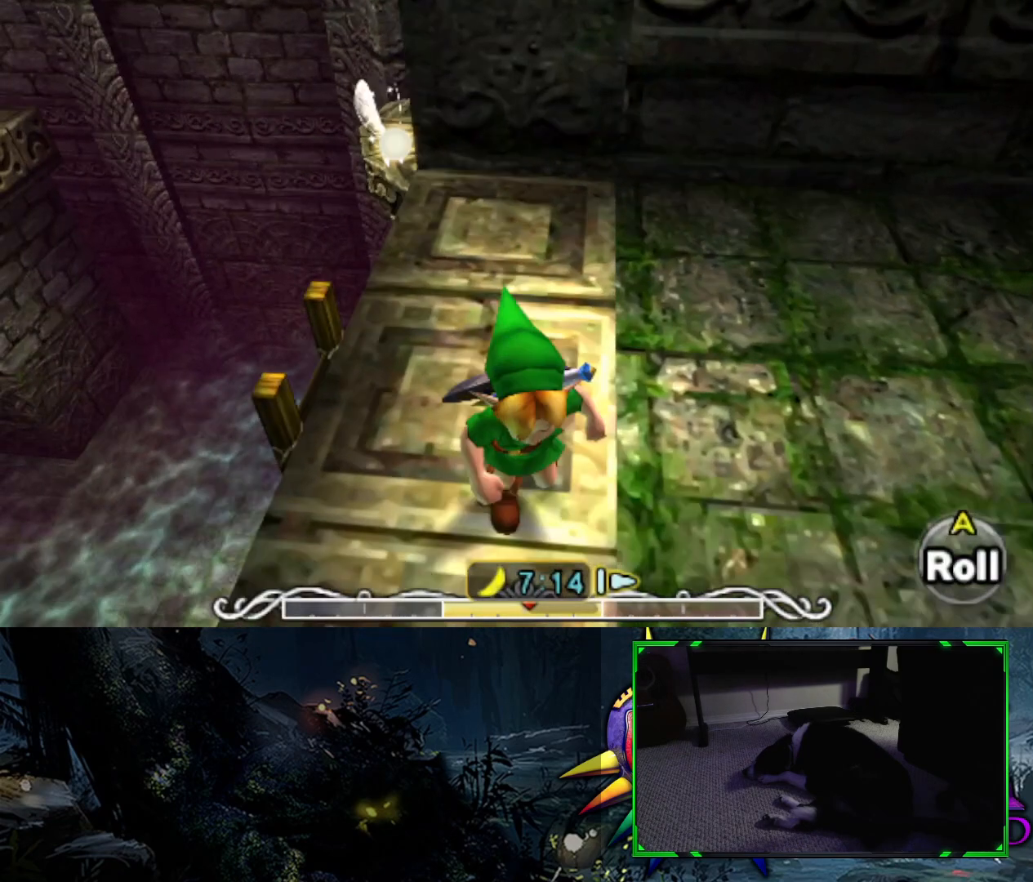
{"buttons": [], "left_stick": "up", "right_stick": "center", "events": [[50, "left_stick", "center"], [267, "left_stick", "up"]]}
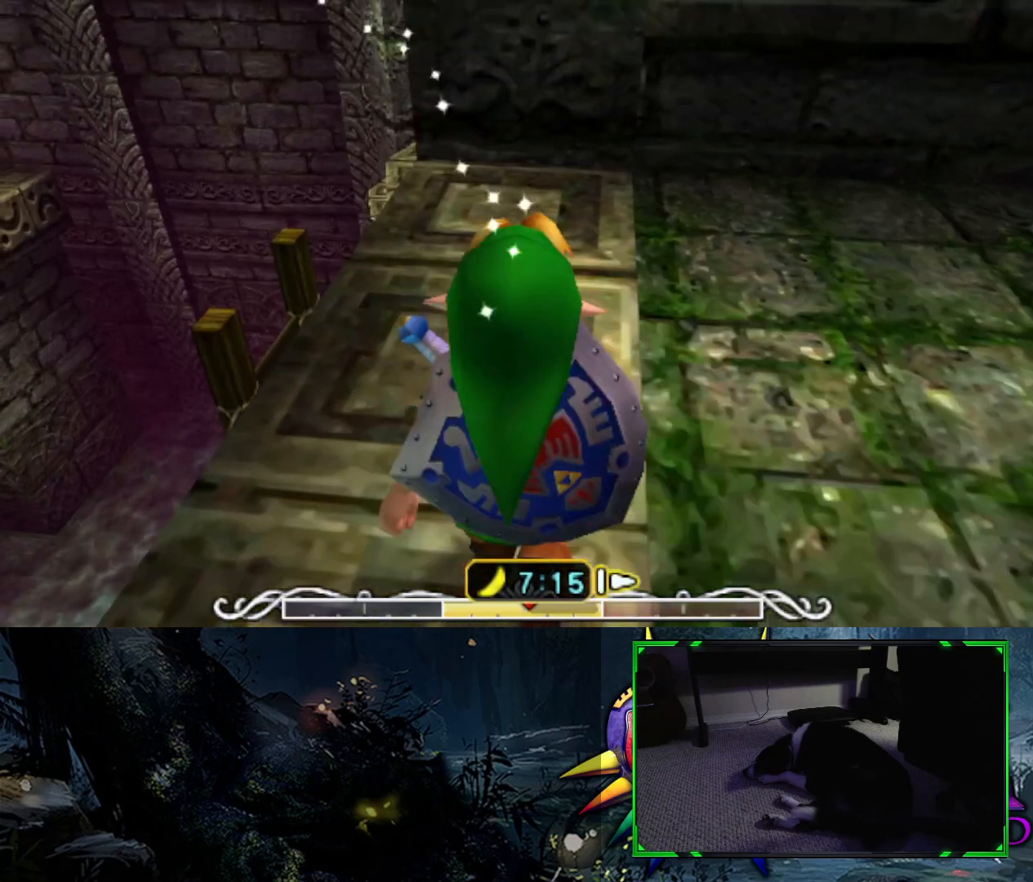
{"buttons": [], "left_stick": "up", "right_stick": "center", "events": []}
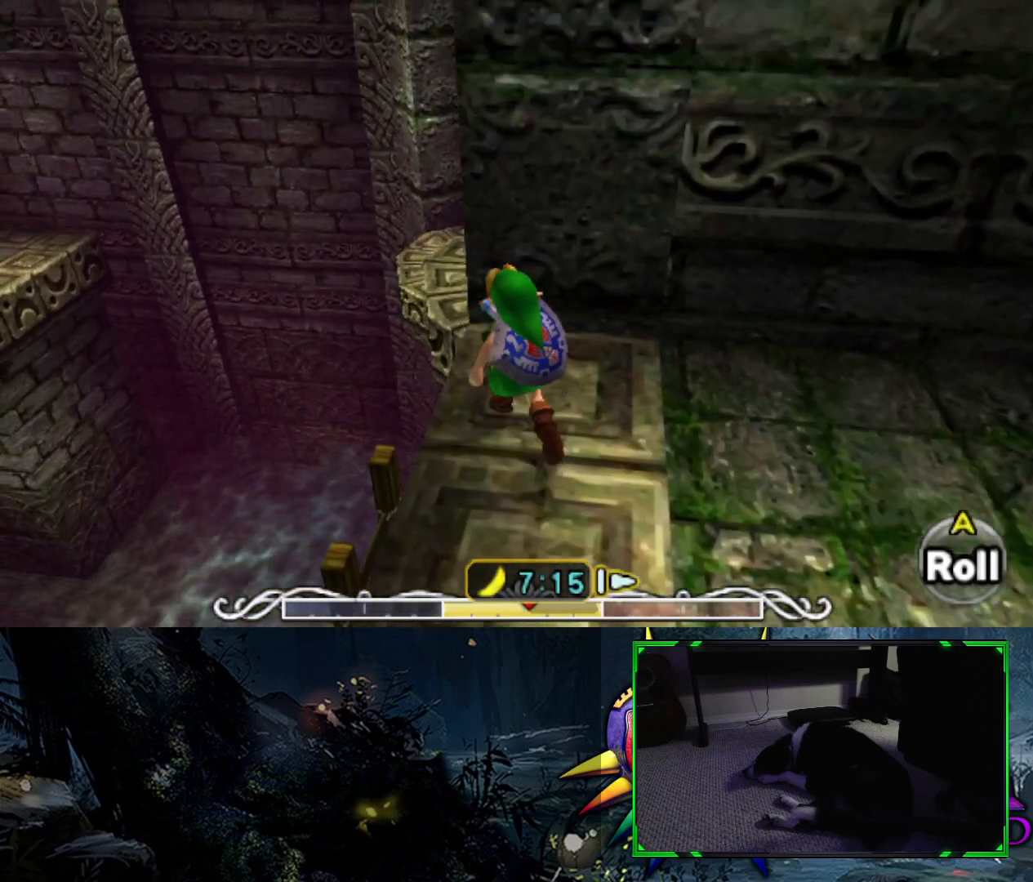
{"buttons": [], "left_stick": "up", "right_stick": "center", "events": []}
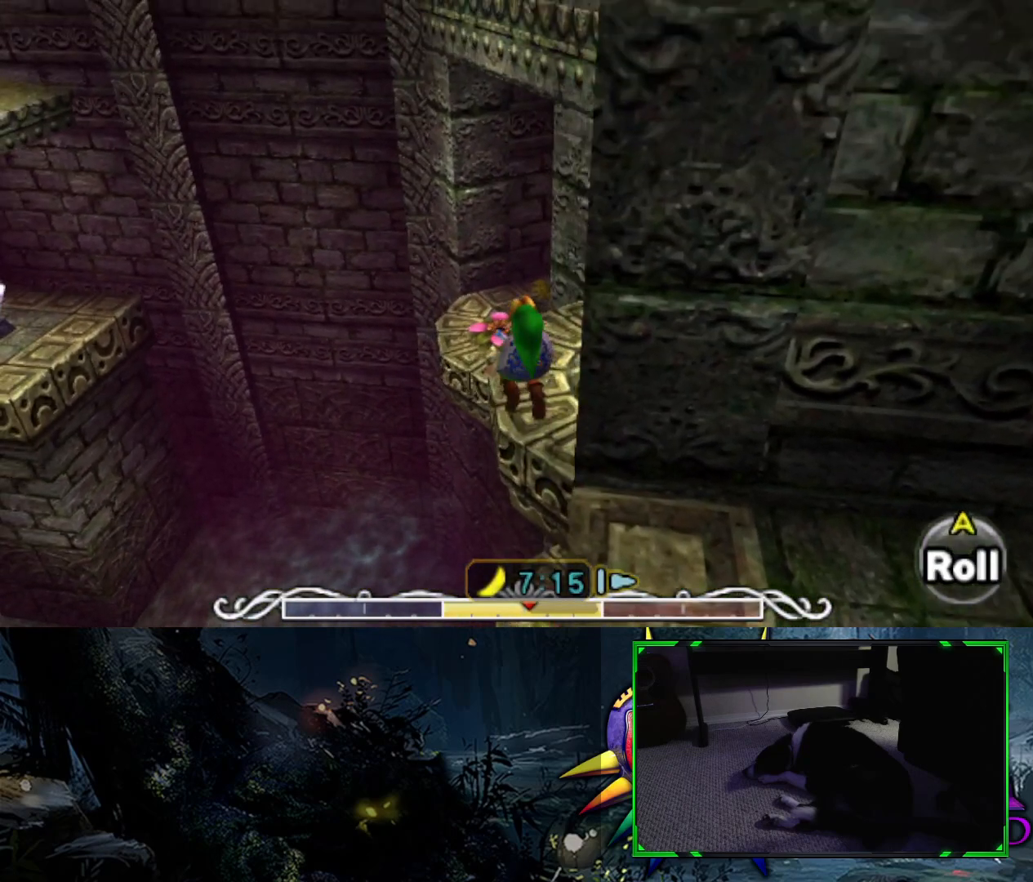
{"buttons": [], "left_stick": "up-right", "right_stick": "center", "events": [[50, "left_stick", "up-right"]]}
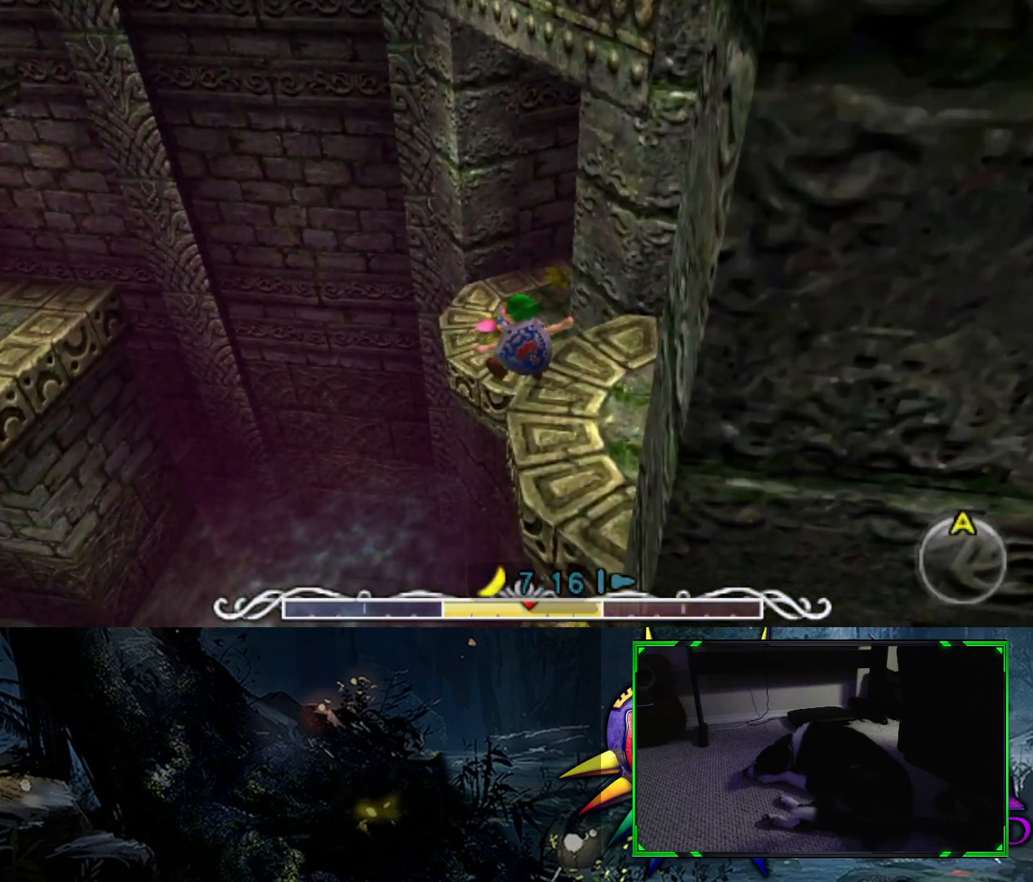
{"buttons": [], "left_stick": "up-right", "right_stick": "up-right", "events": [[67, "right_stick", "right"], [467, "right_stick", "up-right"]]}
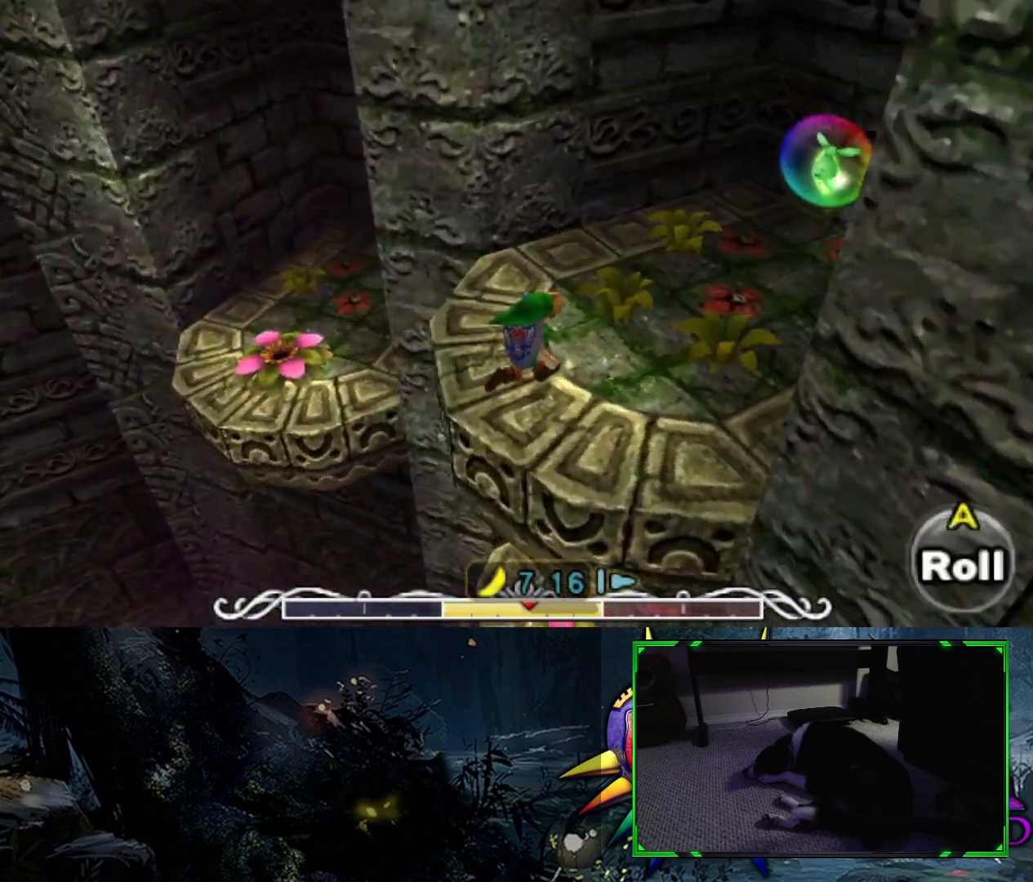
{"buttons": [], "left_stick": "up", "right_stick": "center", "events": [[333, "left_stick", "up"], [467, "right_stick", "center"]]}
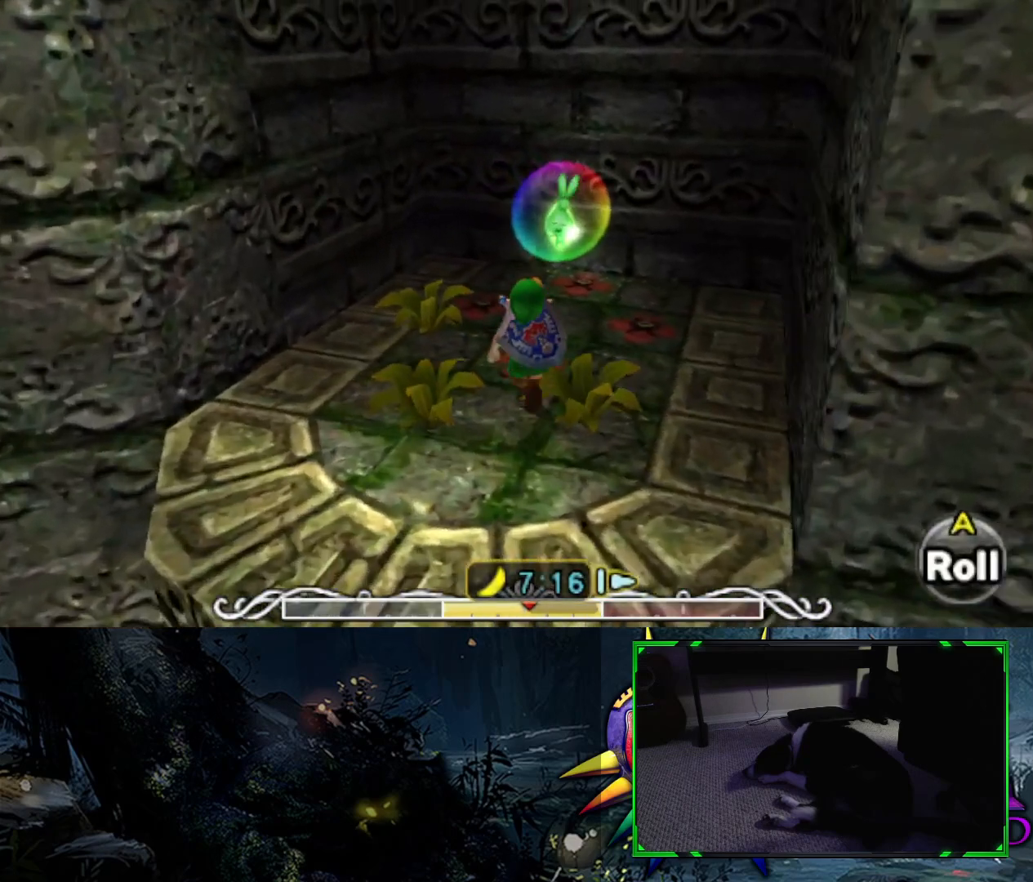
{"buttons": [], "left_stick": "up-right", "right_stick": "center", "events": [[350, "left_stick", "up-right"]]}
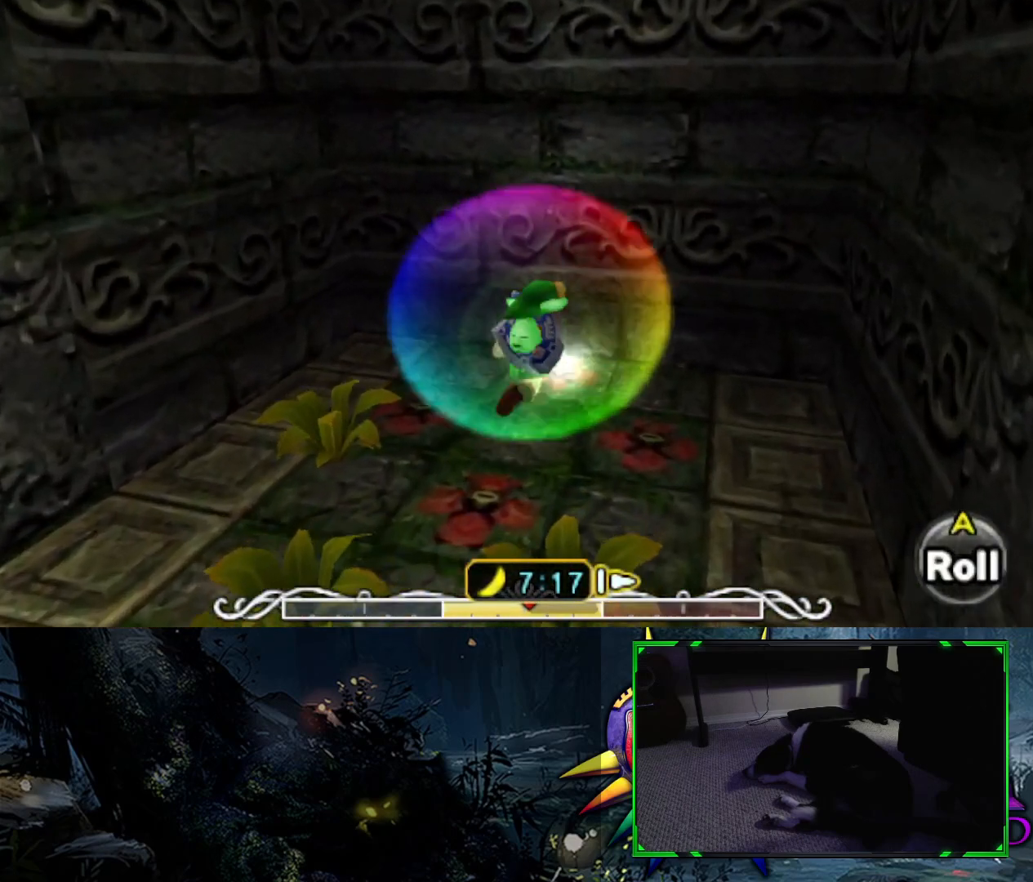
{"buttons": [], "left_stick": "down-left", "right_stick": "down-left", "events": [[50, "right_stick", "down-left"], [83, "left_stick", "up-left"], [183, "left_stick", "down-left"]]}
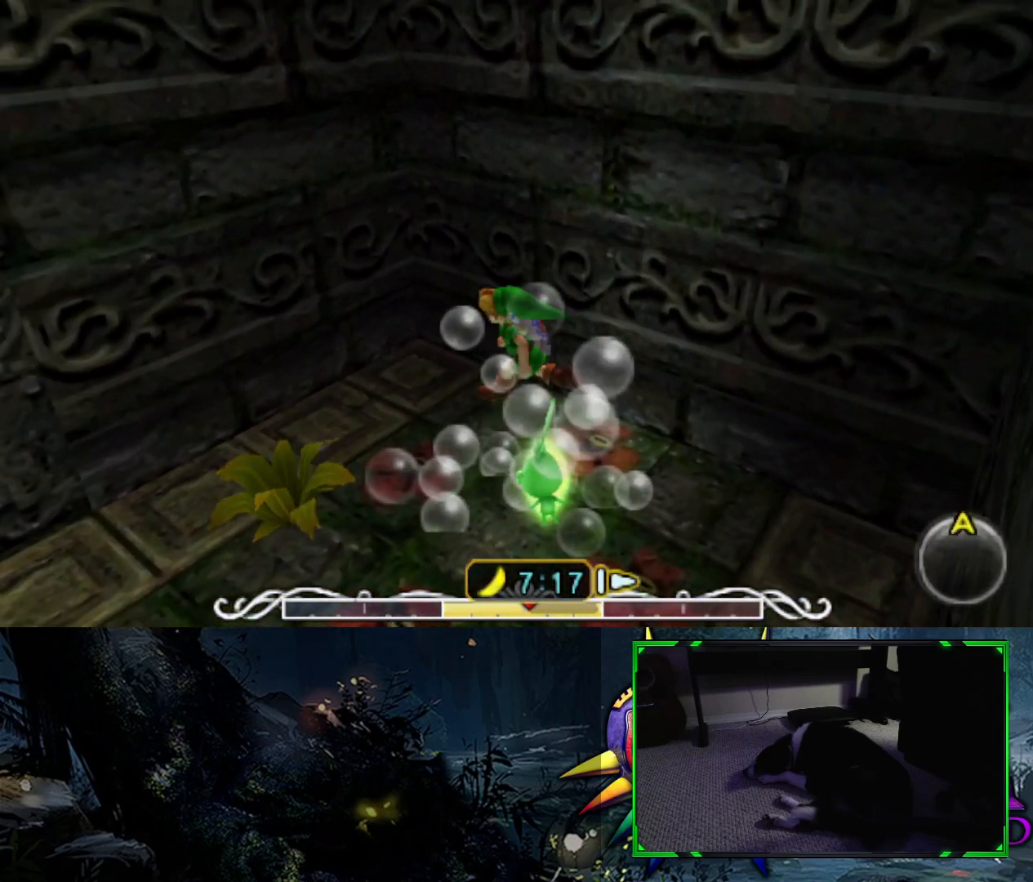
{"buttons": [], "left_stick": "down-right", "right_stick": "center", "events": [[167, "right_stick", "center"], [250, "left_stick", "down"], [367, "left_stick", "down-right"]]}
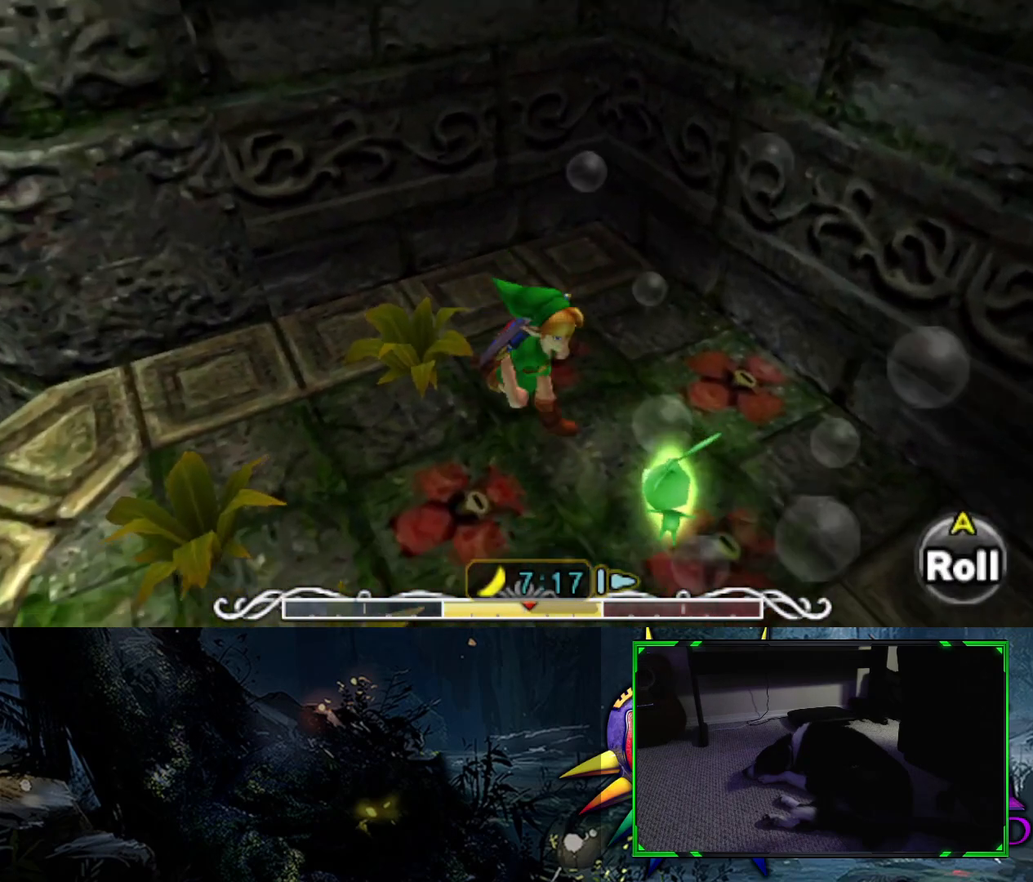
{"buttons": [], "left_stick": "left", "right_stick": "center", "events": [[267, "left_stick", "down-left"], [417, "left_stick", "left"]]}
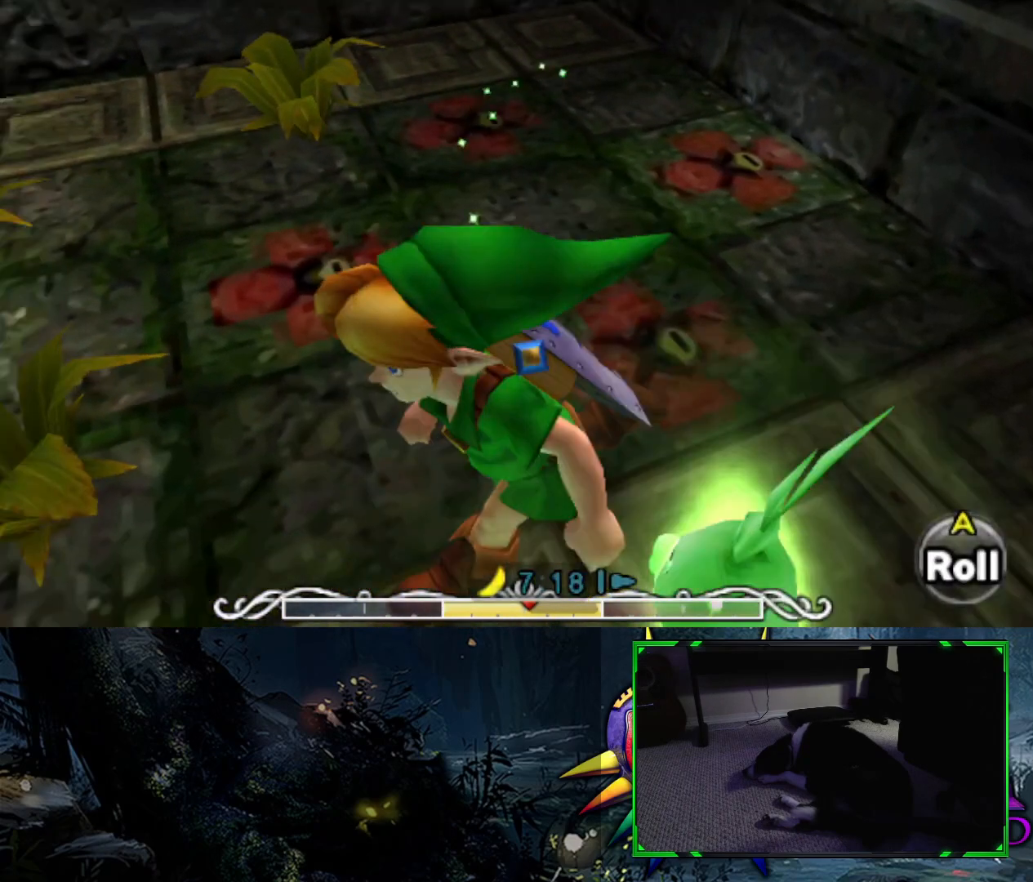
{"buttons": [], "left_stick": "up-left", "right_stick": "center", "events": [[217, "left_stick", "up-left"]]}
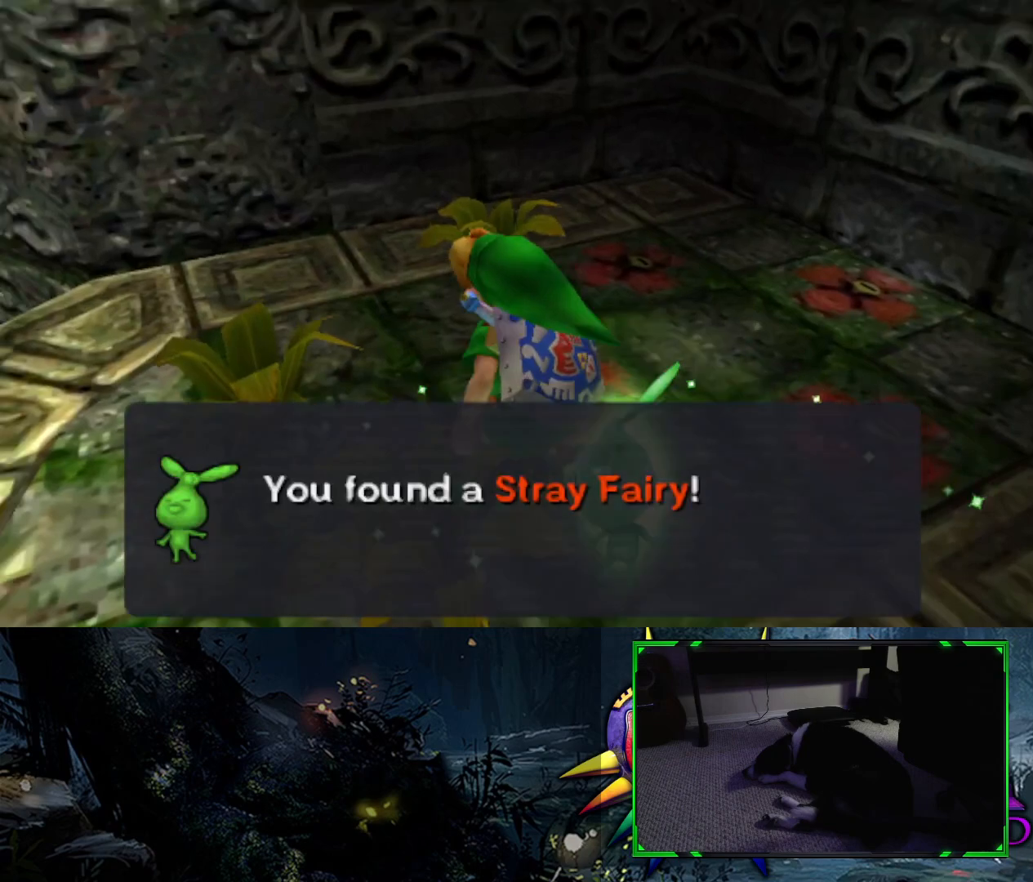
{"buttons": [], "left_stick": "center", "right_stick": "right", "events": [[150, "left_stick", "left"], [200, "right_stick", "down"], [433, "left_stick", "center"], [433, "right_stick", "right"]]}
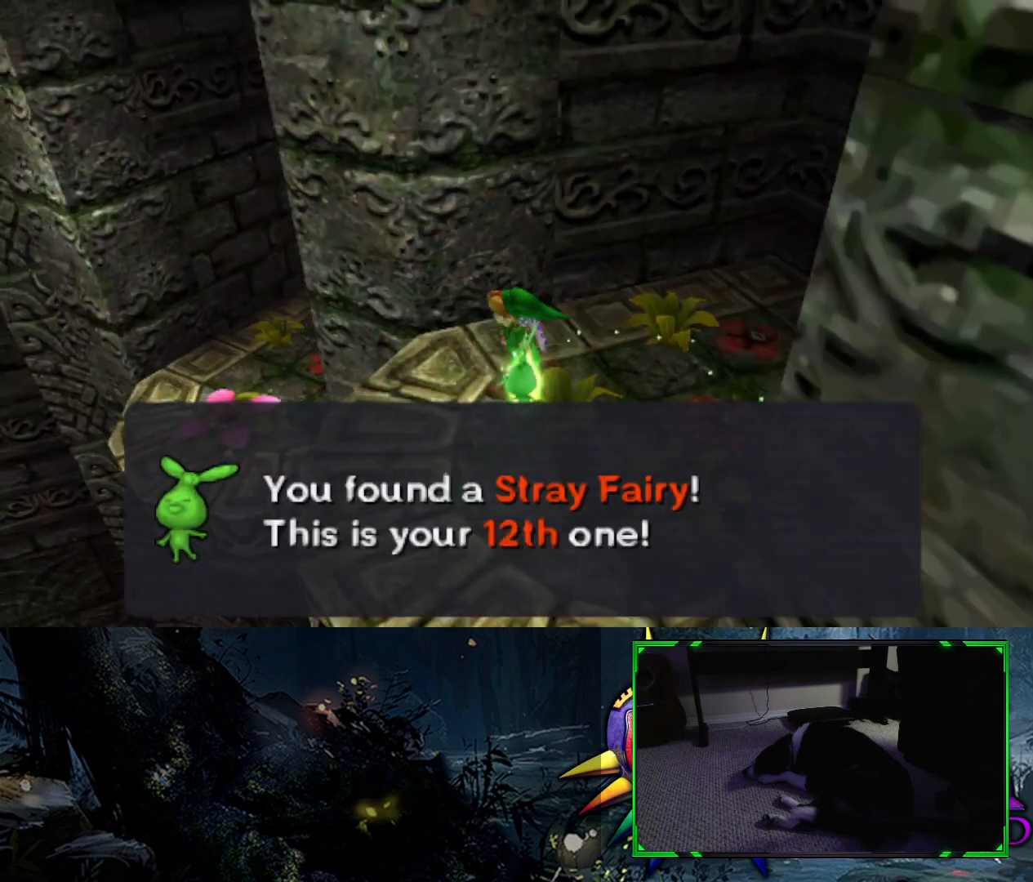
{"buttons": [], "left_stick": "center", "right_stick": "down-right", "events": [[183, "left_stick", "down-left"], [350, "right_stick", "down-right"], [383, "left_stick", "center"]]}
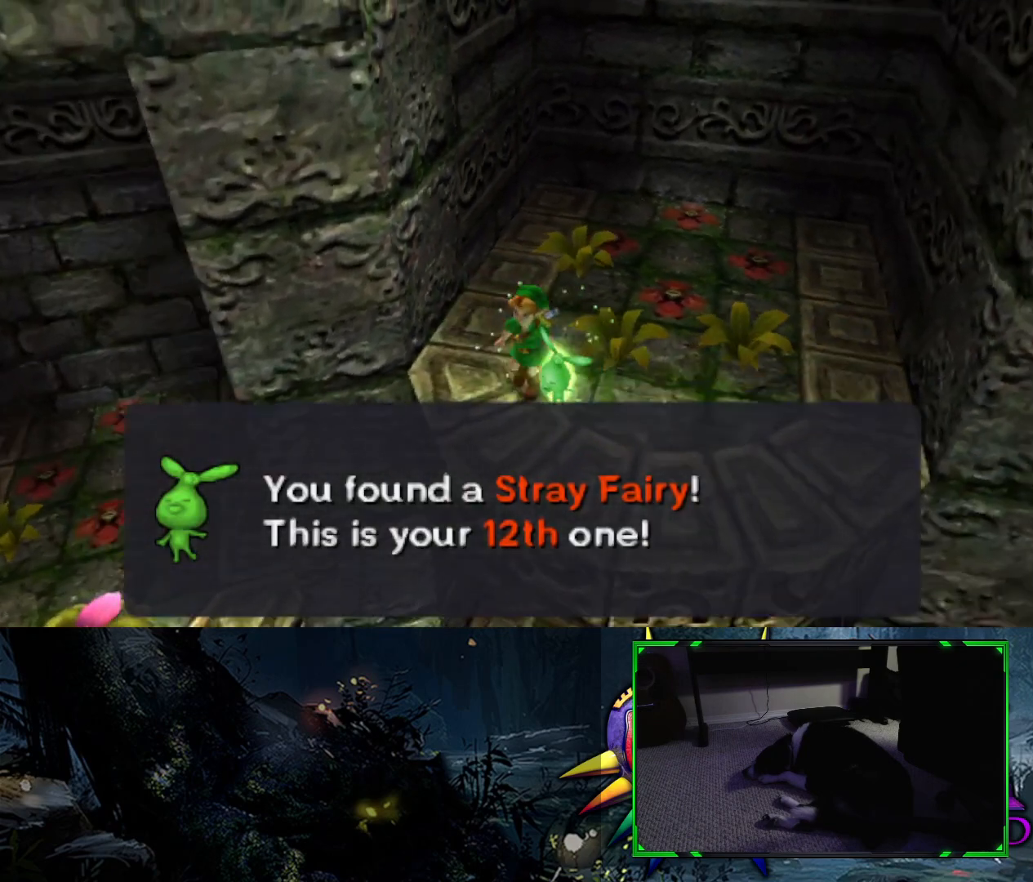
{"buttons": [], "left_stick": "center", "right_stick": "right", "events": [[83, "right_stick", "center"], [150, "right_stick", "left"], [200, "right_stick", "down-left"], [383, "right_stick", "right"]]}
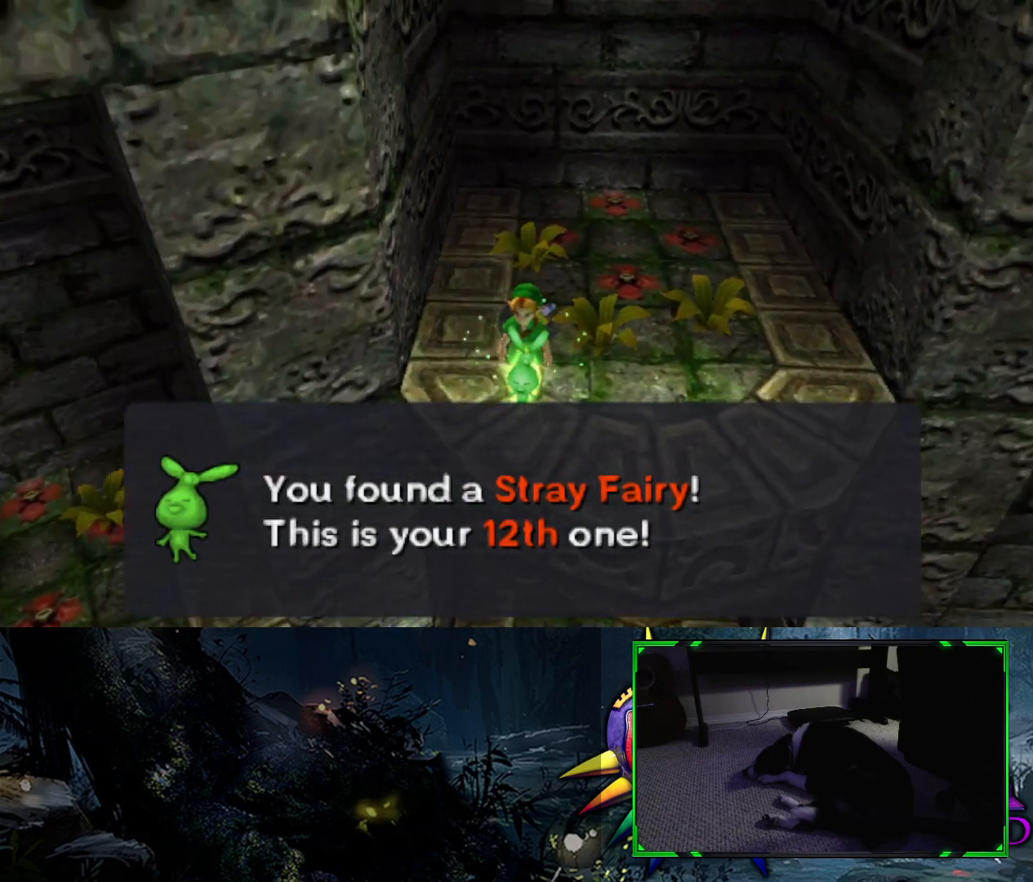
{"buttons": [], "left_stick": "up-right", "right_stick": "right", "events": [[100, "left_stick", "right"], [217, "left_stick", "up-right"]]}
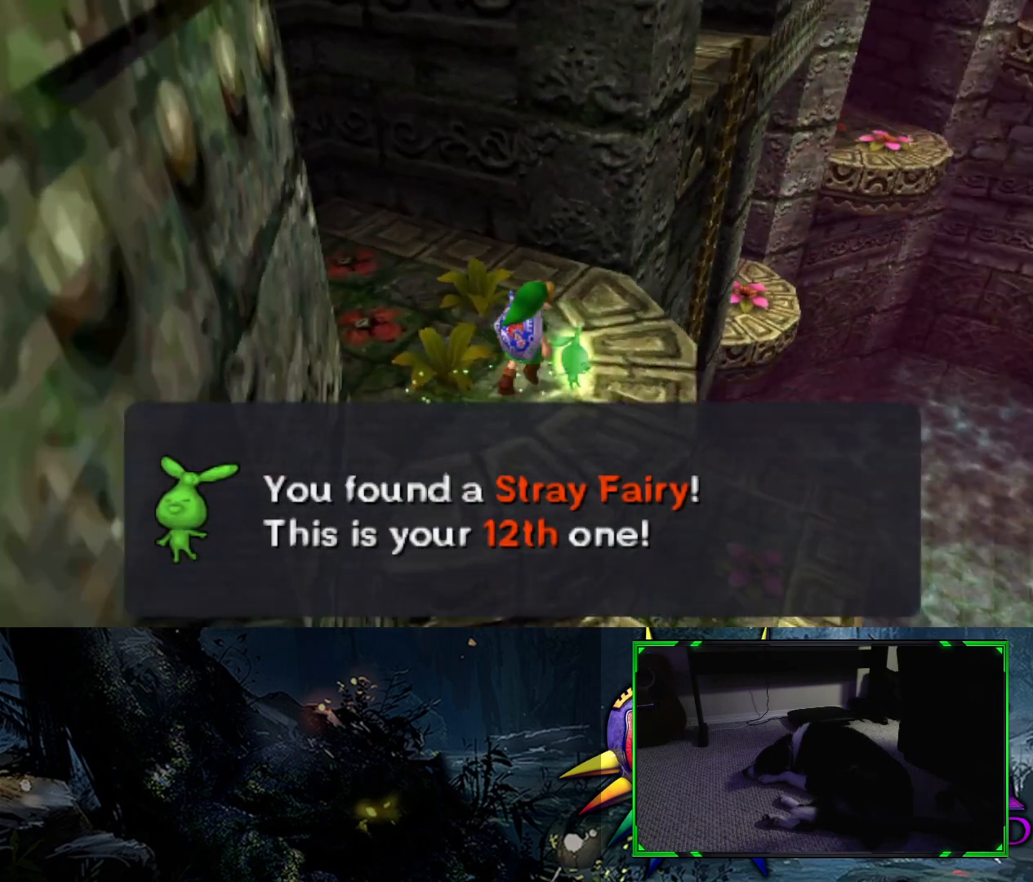
{"buttons": [], "left_stick": "center", "right_stick": "up-right", "events": [[67, "left_stick", "center"], [283, "right_stick", "up-right"]]}
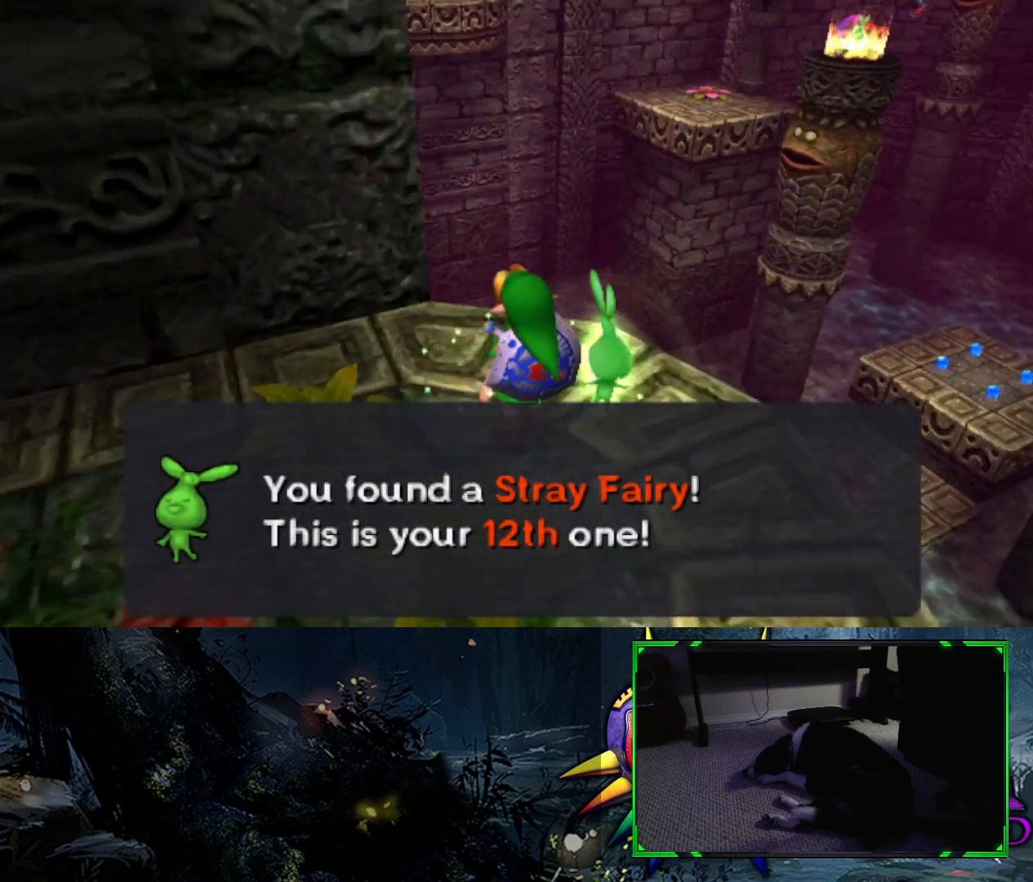
{"buttons": [], "left_stick": "up-right", "right_stick": "up-right", "events": [[100, "right_stick", "center"], [350, "right_stick", "up-right"], [433, "left_stick", "up-right"]]}
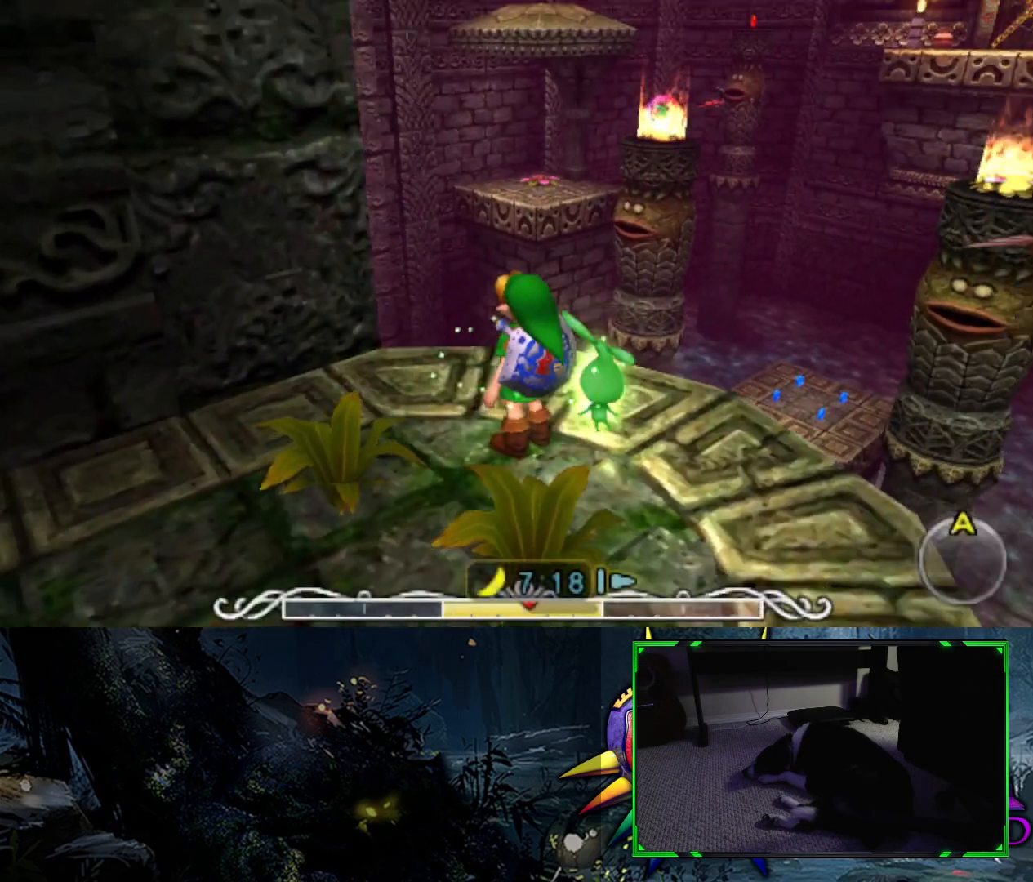
{"buttons": [], "left_stick": "center", "right_stick": "up-right", "events": [[100, "right_stick", "center"], [133, "left_stick", "center"], [367, "right_stick", "up-right"]]}
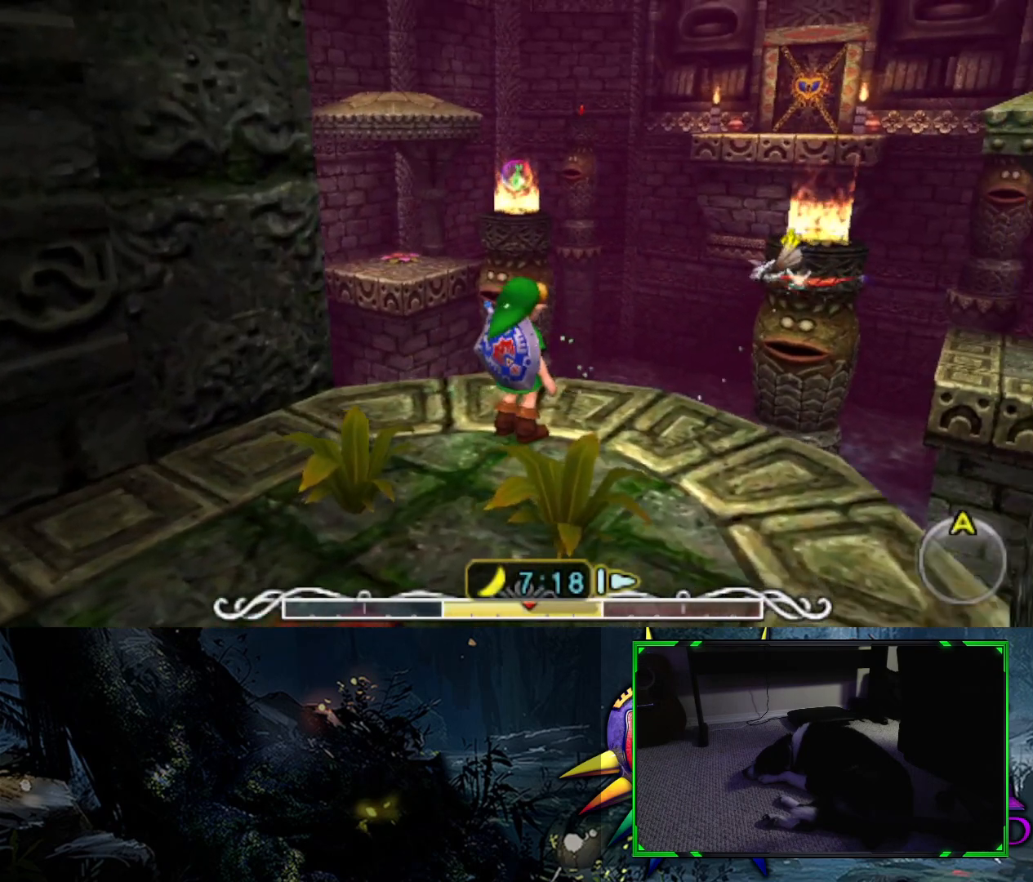
{"buttons": [], "left_stick": "center", "right_stick": "center", "events": [[83, "right_stick", "center"]]}
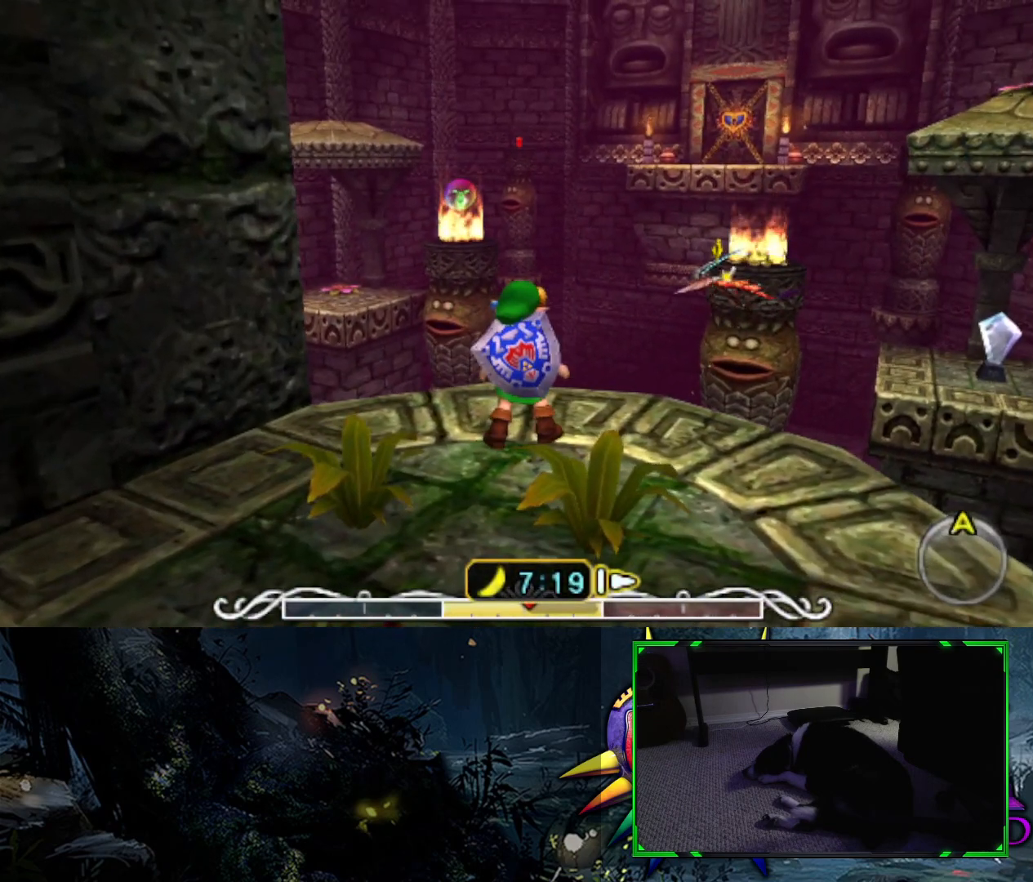
{"buttons": [], "left_stick": "center", "right_stick": "right", "events": [[50, "right_stick", "right"]]}
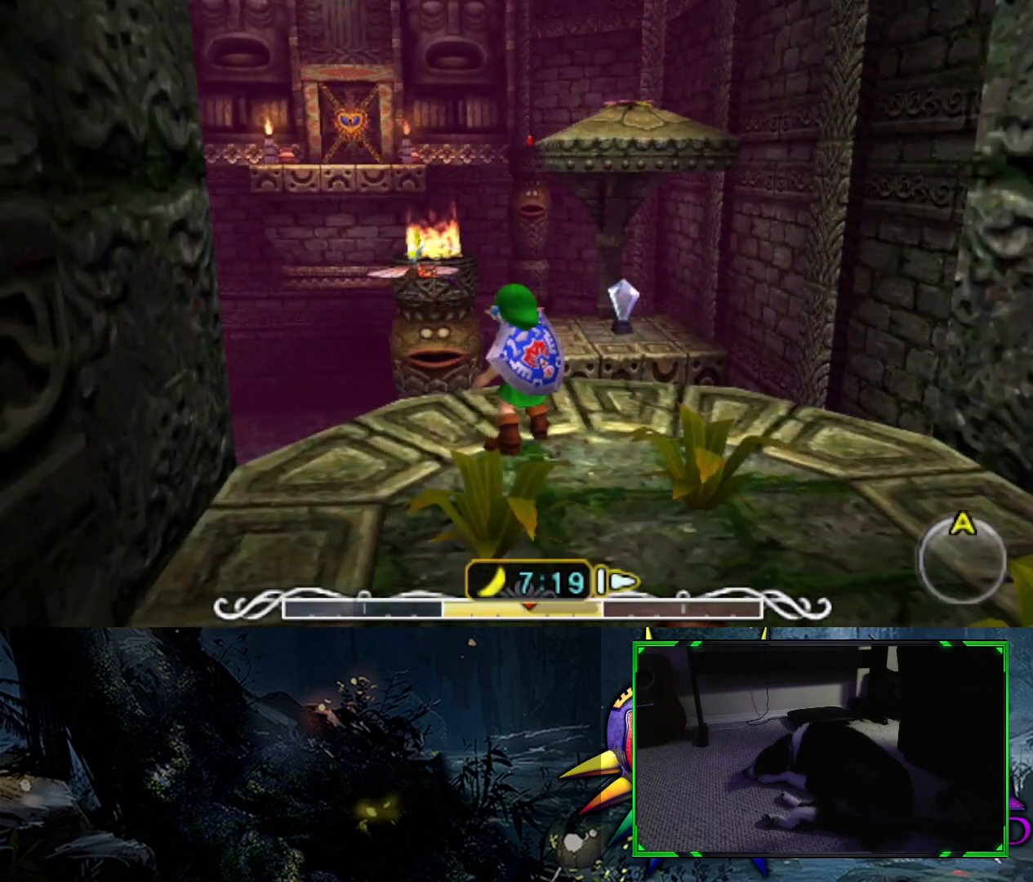
{"buttons": ["X"], "left_stick": "center", "right_stick": "center", "events": [[33, "right_stick", "center"], [167, "left_stick", "up-right"], [383, "left_stick", "center"], [450, "X", "down"]]}
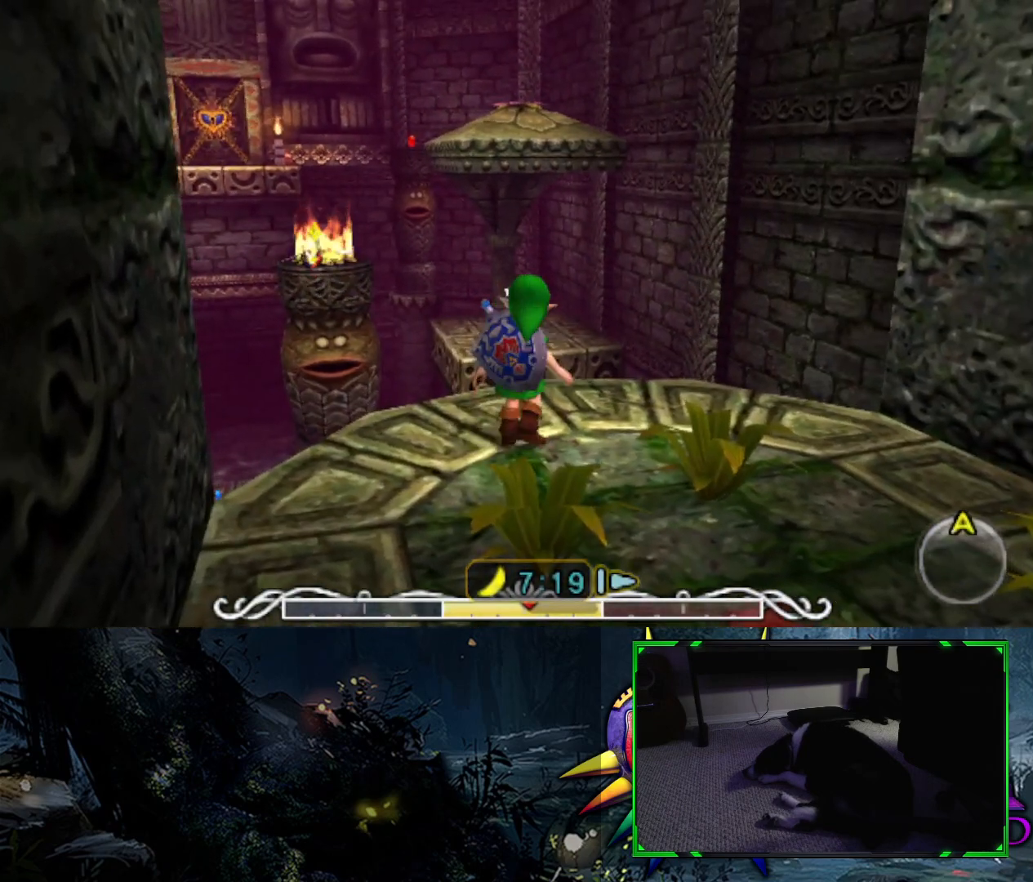
{"buttons": ["X"], "left_stick": "center", "right_stick": "center", "events": [[33, "X", "up"], [250, "X", "down"]]}